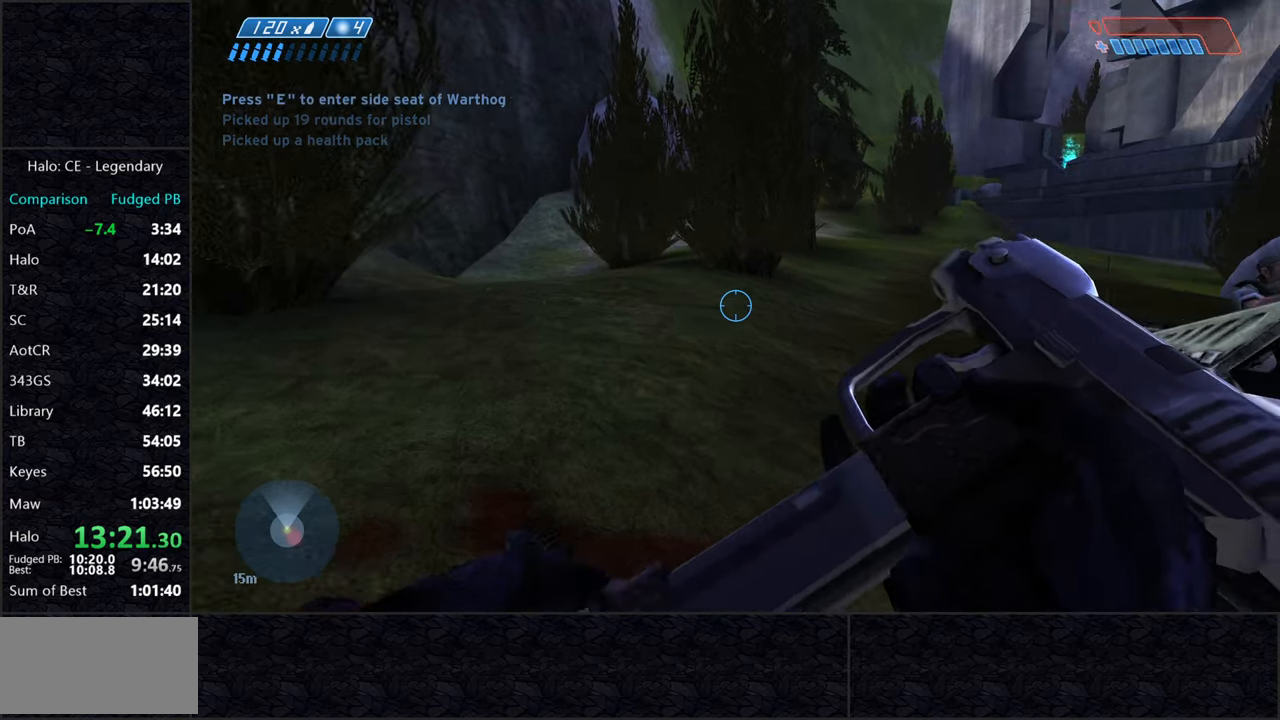
Gameplay with keyboard and mouse; each line is a JSON object with the keys and mouse buttons held at the frame after it. "events" lists presses ("down") and releases ("up") of "2", "3", "a", "alt", "c", "caps_lock", "ctrl", "d", "e", "escape", "f", "g", "q", "r", "s", "shift", "space", "tab", "v", "w", "x", "z", "mouse_left" and "mouse_right" between this image and that frame as [ms after this image, input, new state], when the widget could be followed in between. "mouse_left", "mouse_right" = the "left", "right" buttons of the "mouse" list. No other keys are recorded. Not read: mouse_move.
{"keys": ["w"], "mouse": [], "events": []}
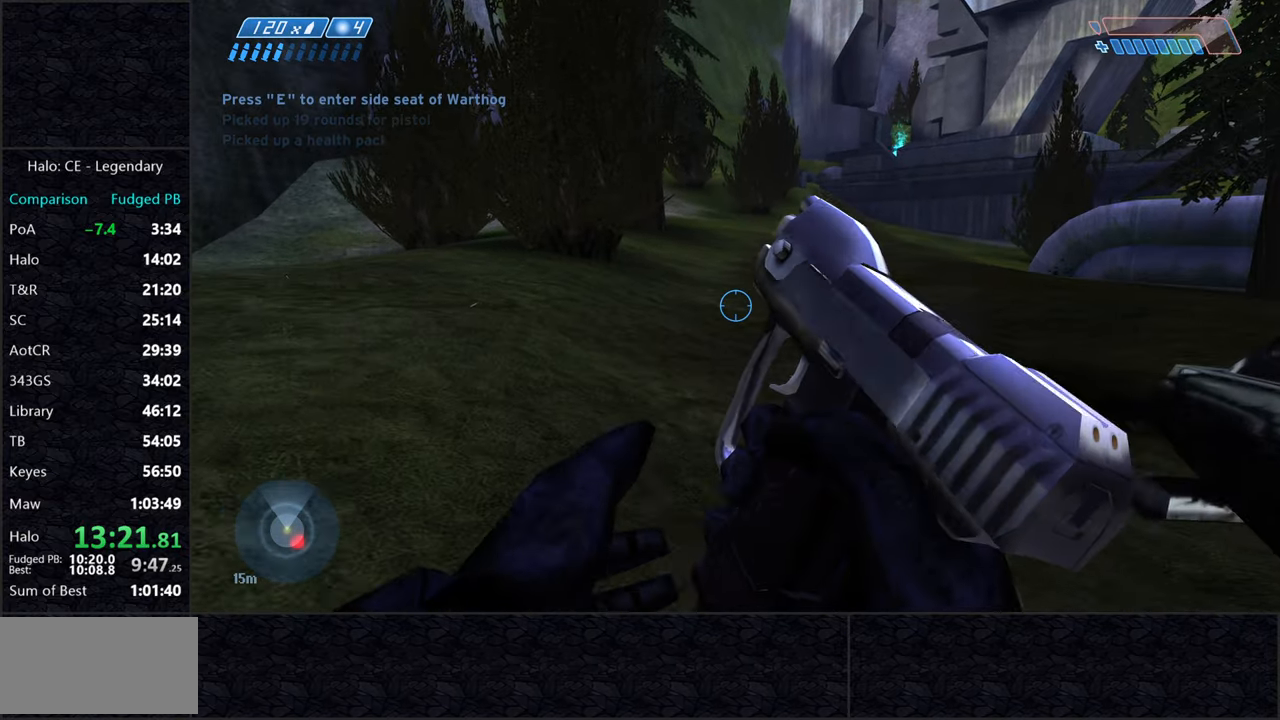
{"keys": ["w"], "mouse": [], "events": []}
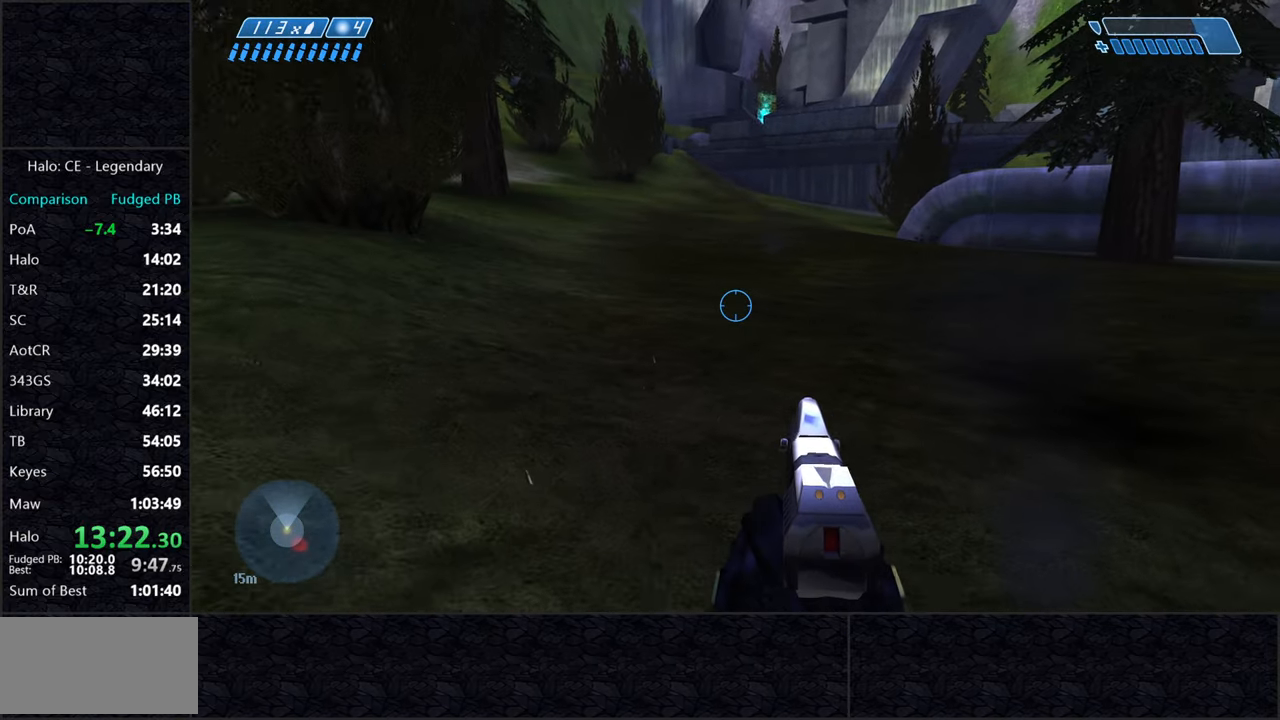
{"keys": ["space", "w"], "mouse": [], "events": [[50, "space", "down"]]}
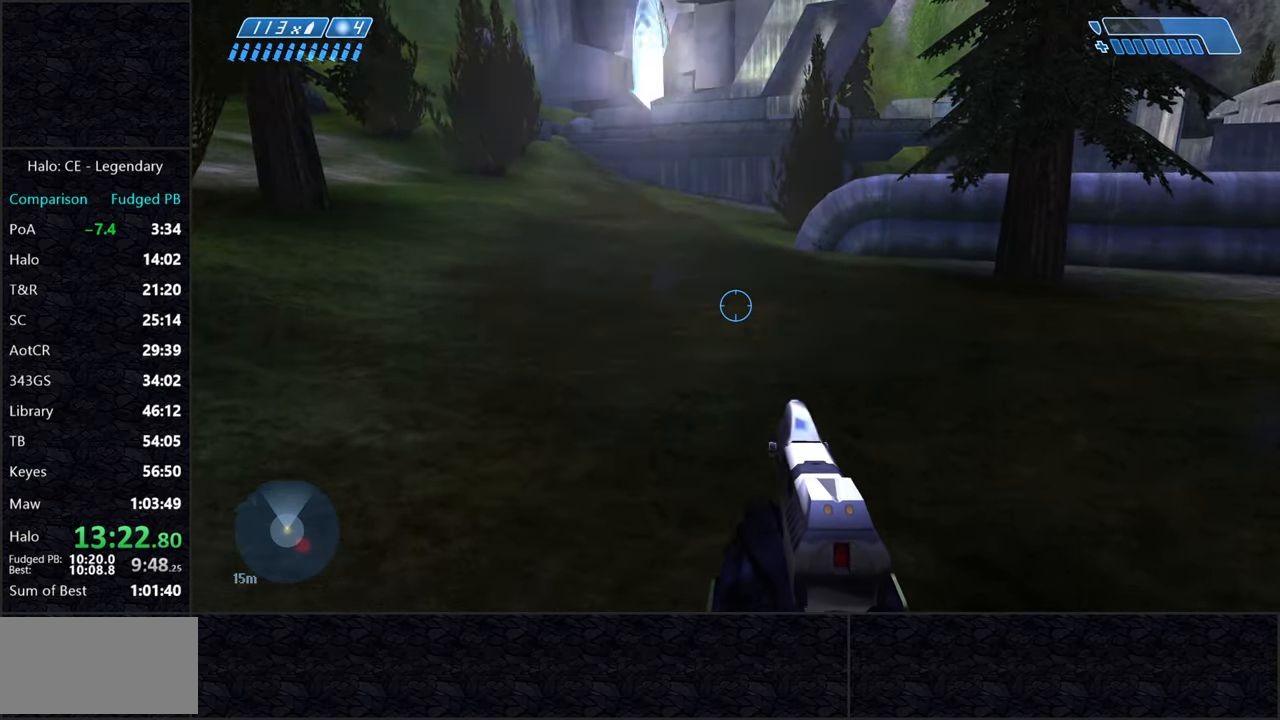
{"keys": ["space", "w"], "mouse": [], "events": []}
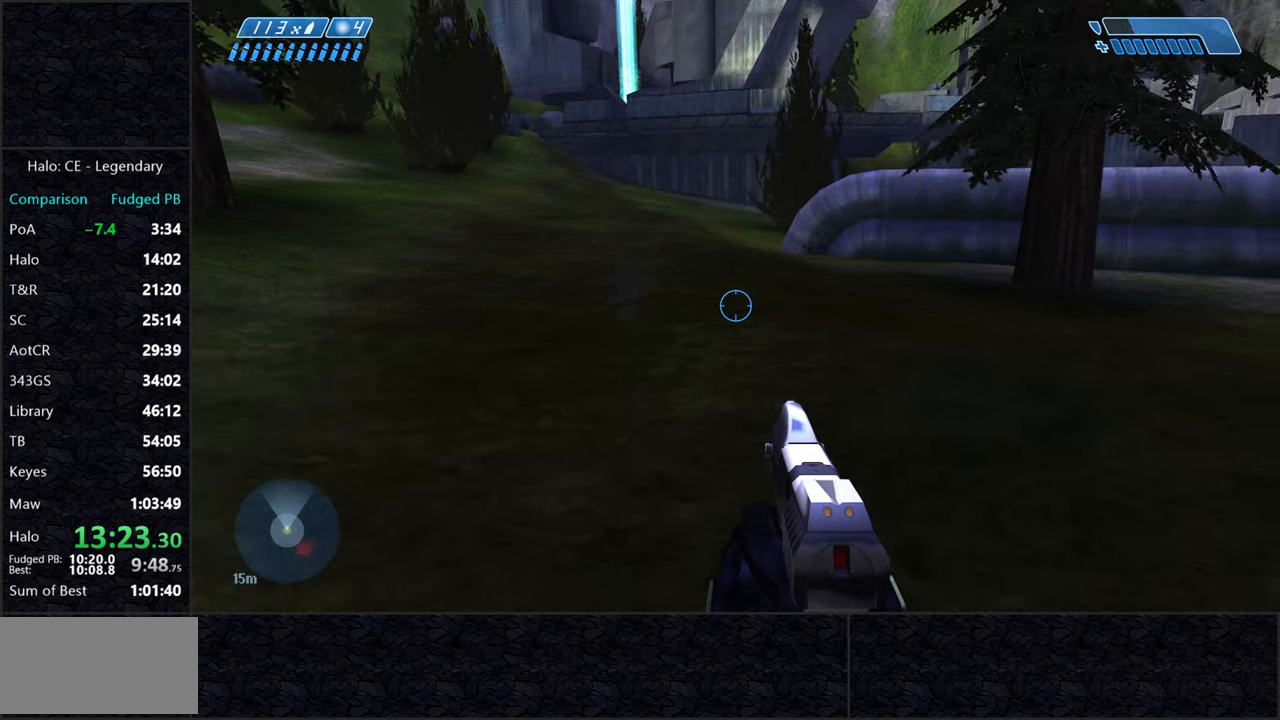
{"keys": ["s"], "mouse": [], "events": [[17, "w", "up"], [67, "a", "down"], [167, "s", "down"], [167, "space", "up"], [267, "a", "up"]]}
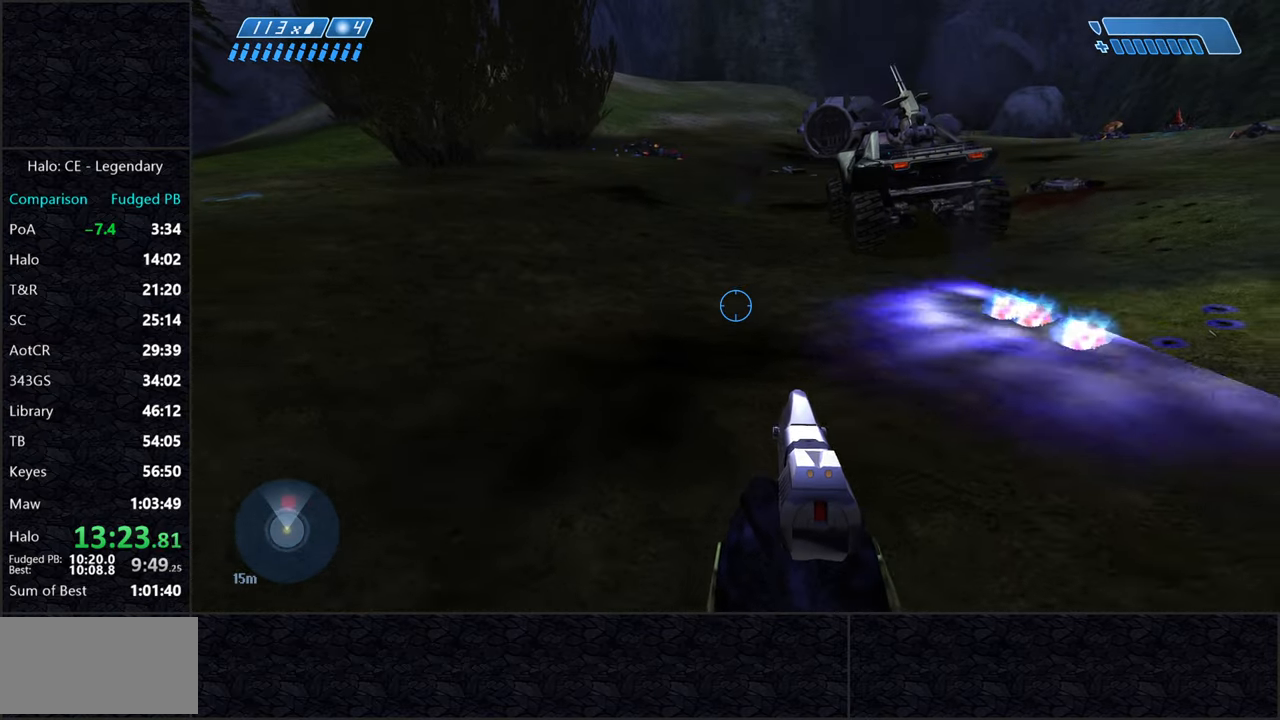
{"keys": ["s"], "mouse": [], "events": [[317, "mouse_right", "down"], [417, "mouse_right", "up"]]}
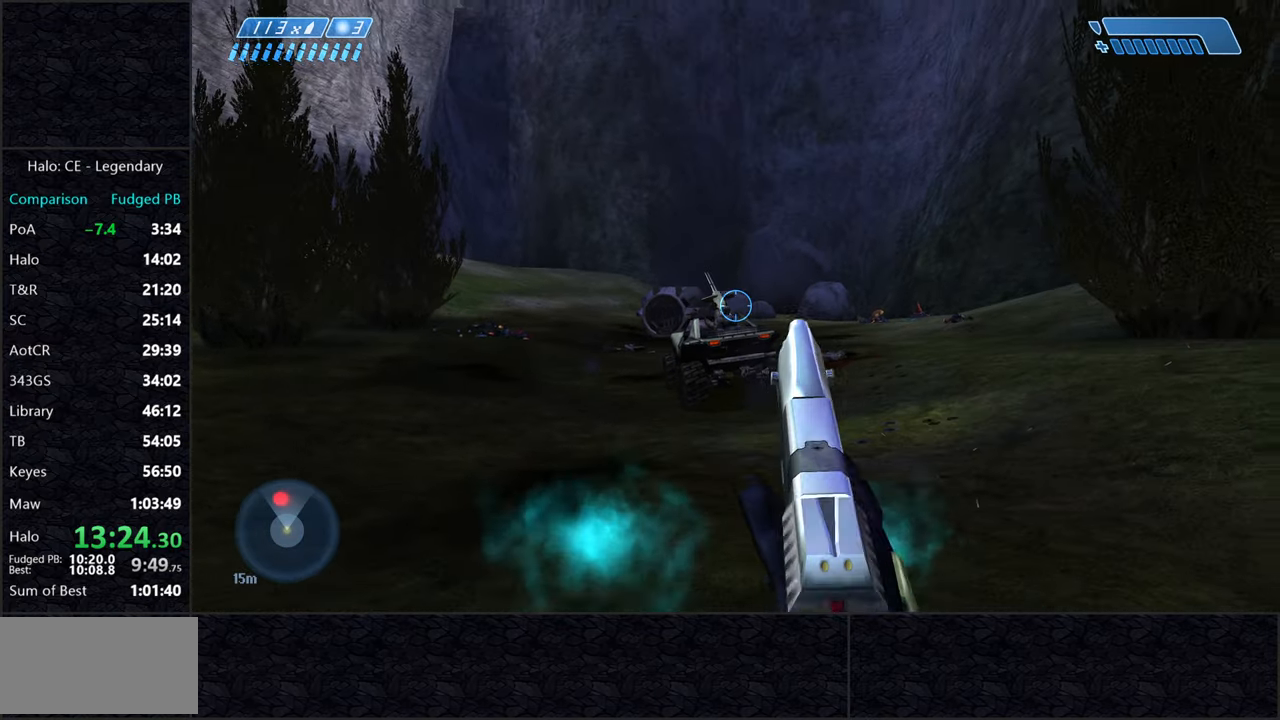
{"keys": ["s"], "mouse": [], "events": [[50, "mouse_right", "down"], [150, "mouse_right", "up"], [233, "mouse_right", "down"], [300, "mouse_right", "up"], [383, "mouse_right", "down"], [467, "mouse_right", "up"]]}
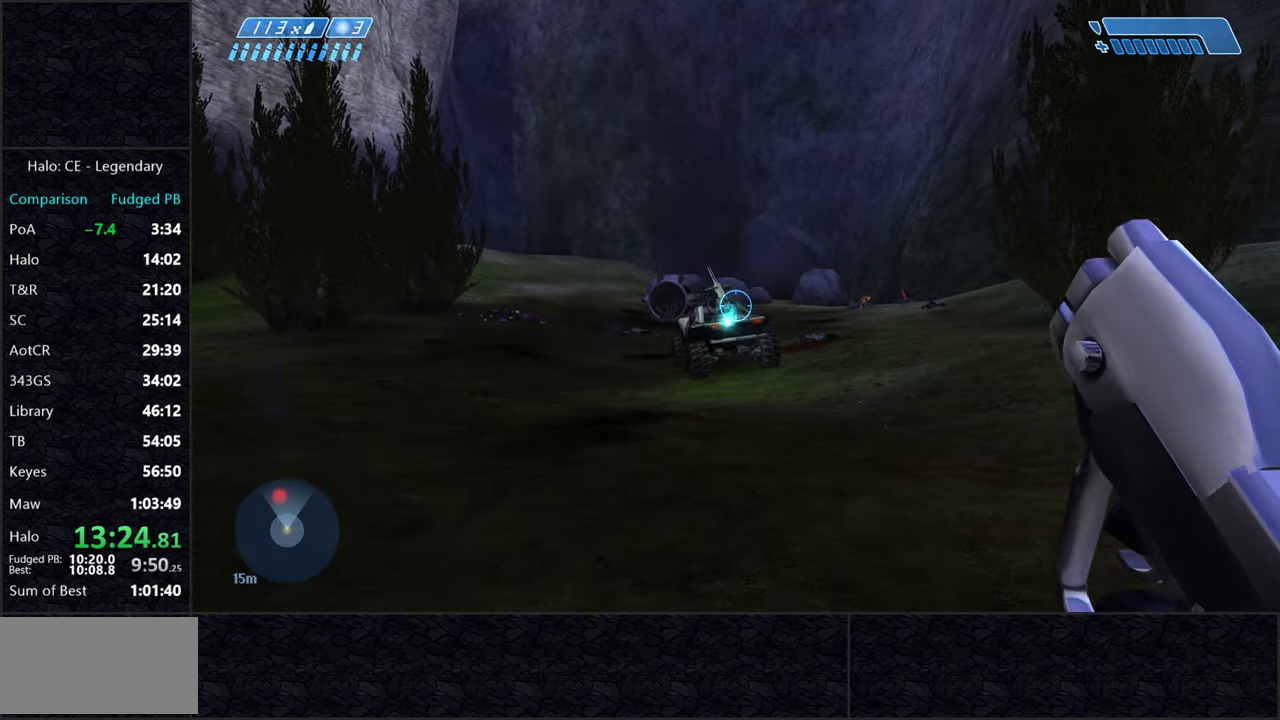
{"keys": ["d", "s"], "mouse": [], "events": [[17, "g", "down"], [67, "g", "up"], [67, "mouse_right", "down"], [117, "mouse_right", "up"], [217, "mouse_right", "down"], [300, "mouse_right", "up"], [350, "mouse_right", "down"], [450, "d", "down"], [450, "mouse_right", "up"]]}
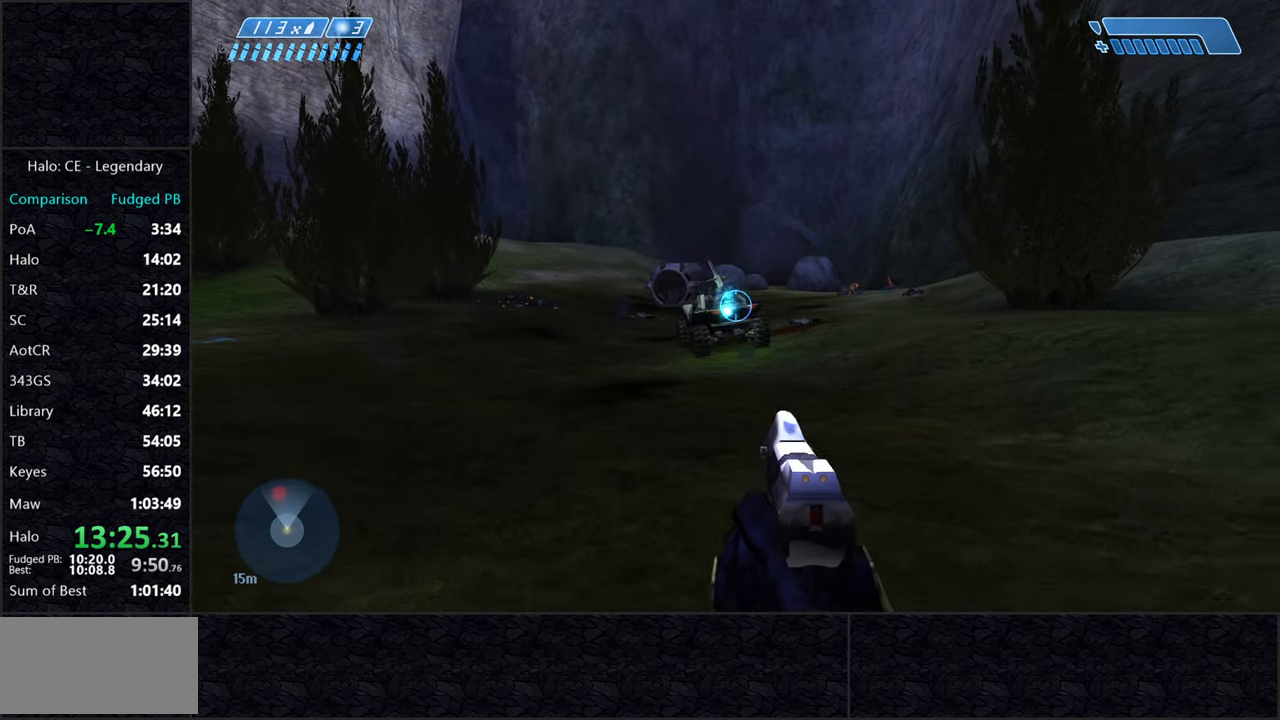
{"keys": ["d", "s"], "mouse": [], "events": [[33, "mouse_right", "down"], [83, "mouse_right", "up"], [183, "mouse_right", "down"], [233, "mouse_right", "up"]]}
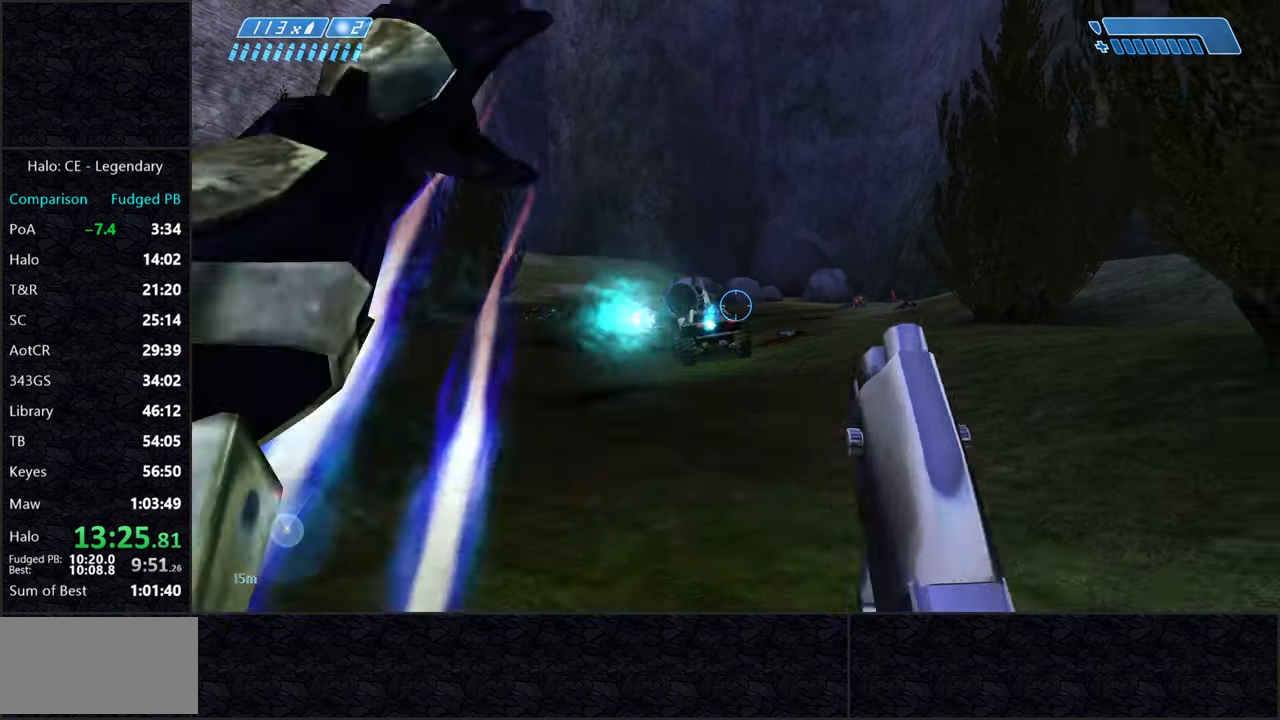
{"keys": ["d", "s", "space"], "mouse": [], "events": [[50, "space", "down"]]}
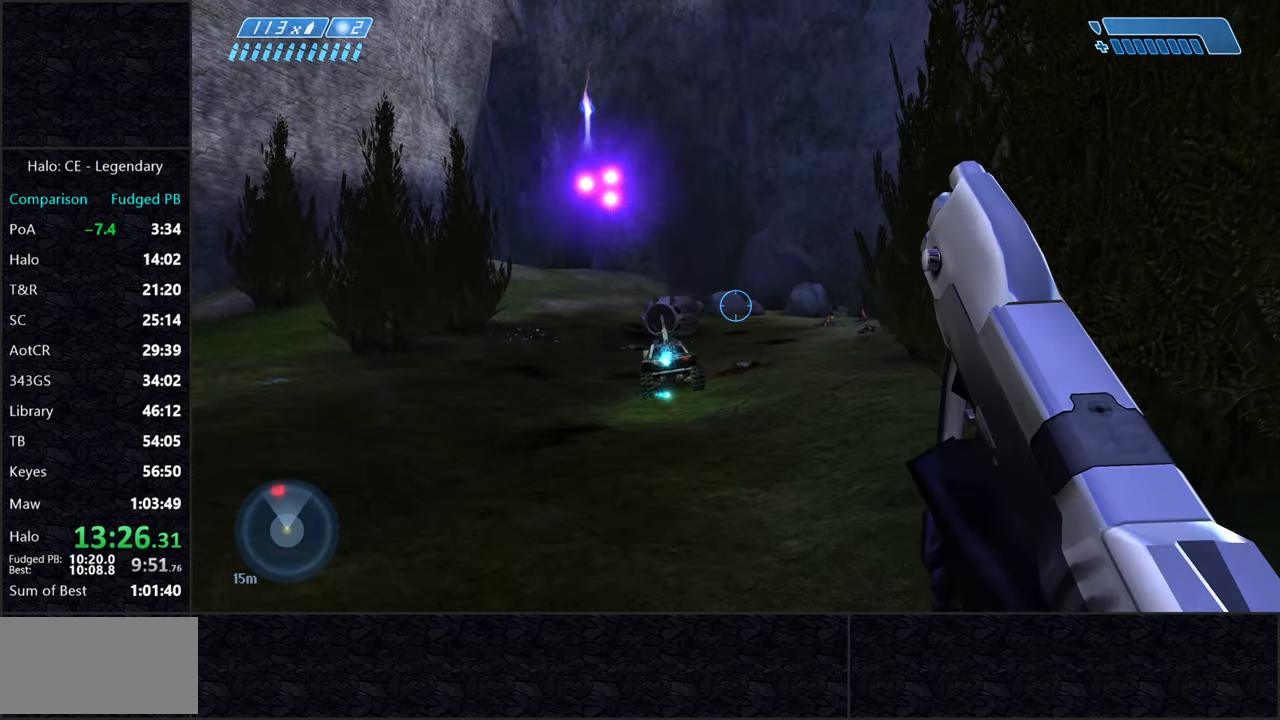
{"keys": [], "mouse": [], "events": [[167, "space", "up"], [217, "mouse_right", "down"], [217, "s", "up"], [267, "d", "up"], [317, "mouse_right", "up"], [450, "mouse_right", "down"], [483, "mouse_right", "up"]]}
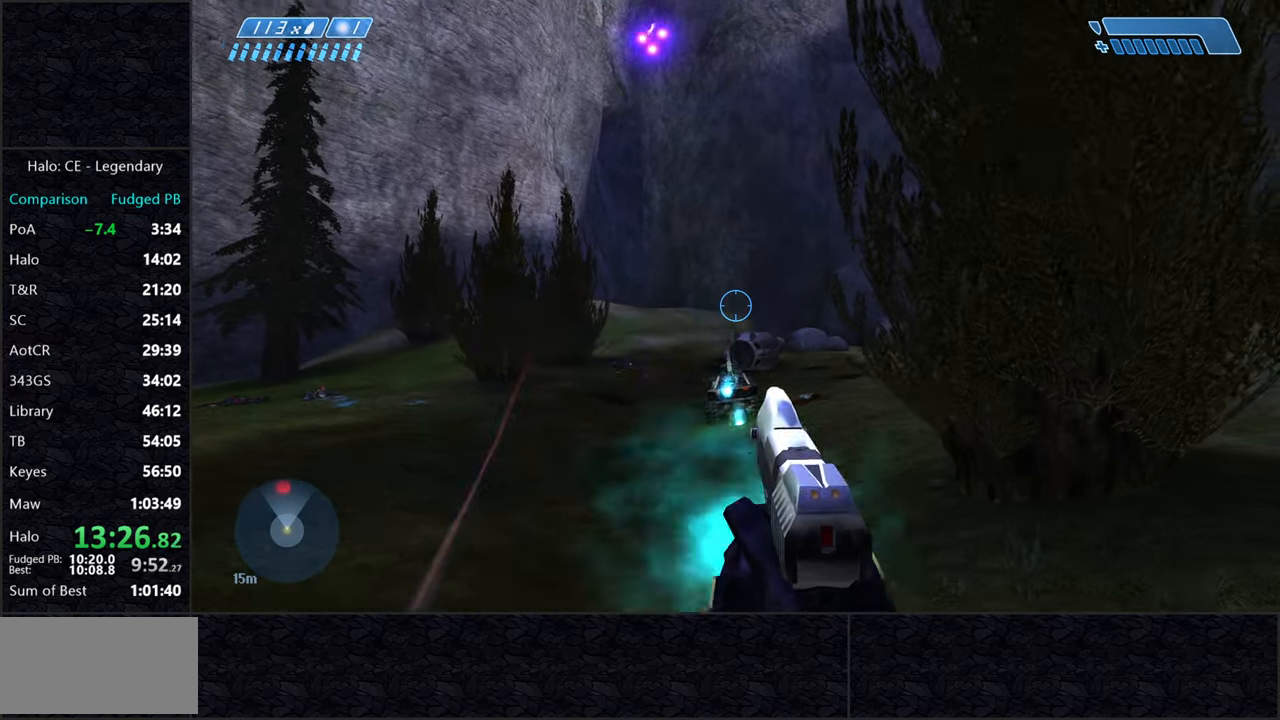
{"keys": ["d"], "mouse": [], "events": [[83, "d", "down"]]}
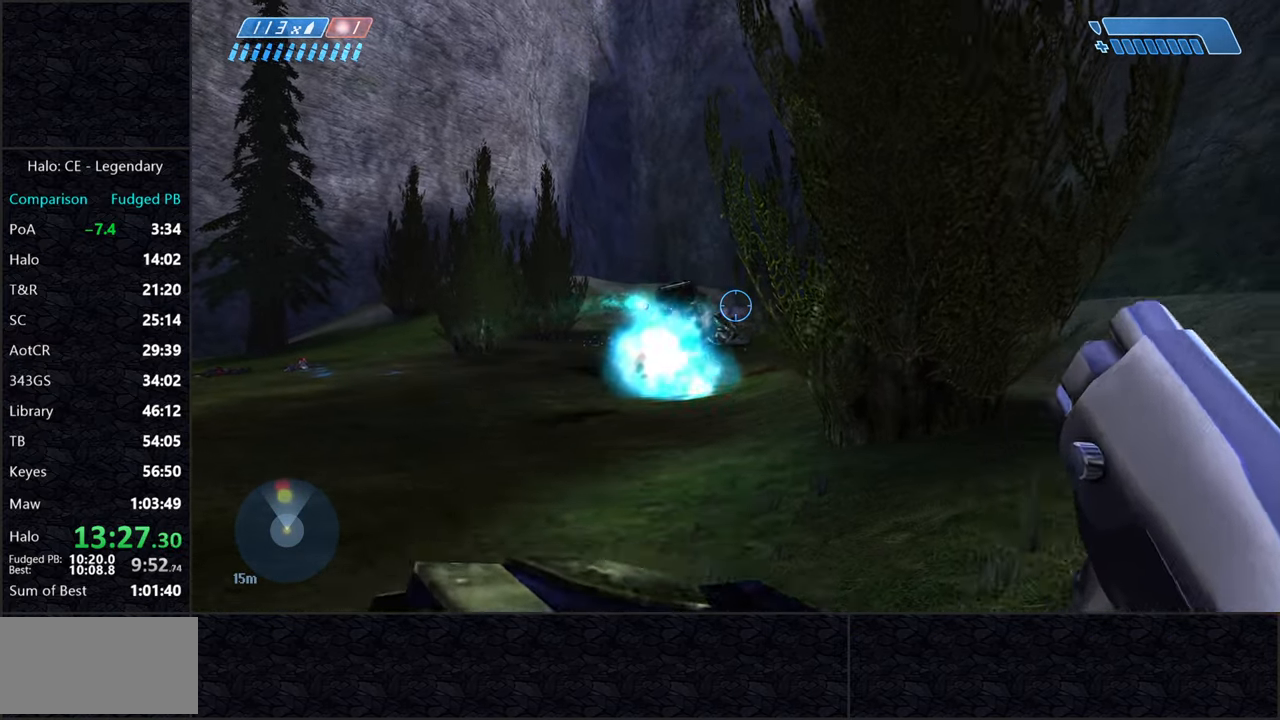
{"keys": [], "mouse": [], "events": [[100, "d", "up"]]}
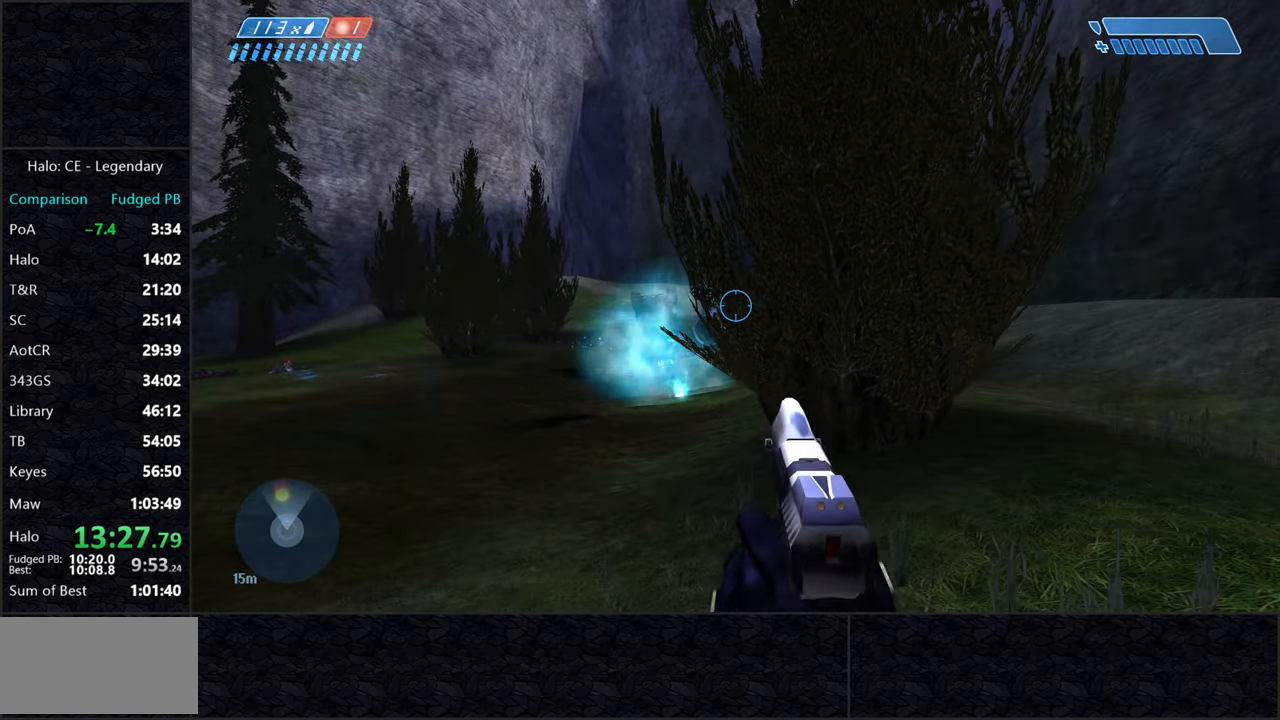
{"keys": ["d", "w"], "mouse": [], "events": [[67, "d", "down"], [167, "w", "down"]]}
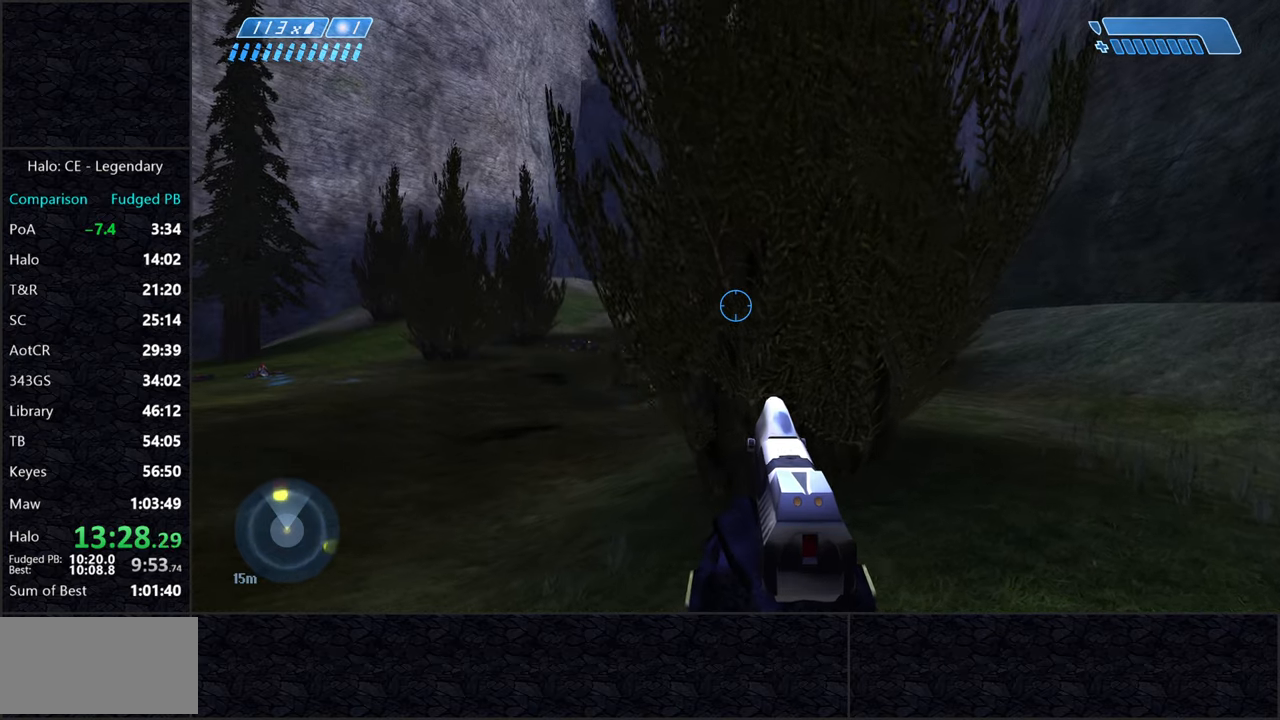
{"keys": ["alt"], "mouse": [], "events": [[317, "w", "up"], [367, "d", "up"], [500, "alt", "down"]]}
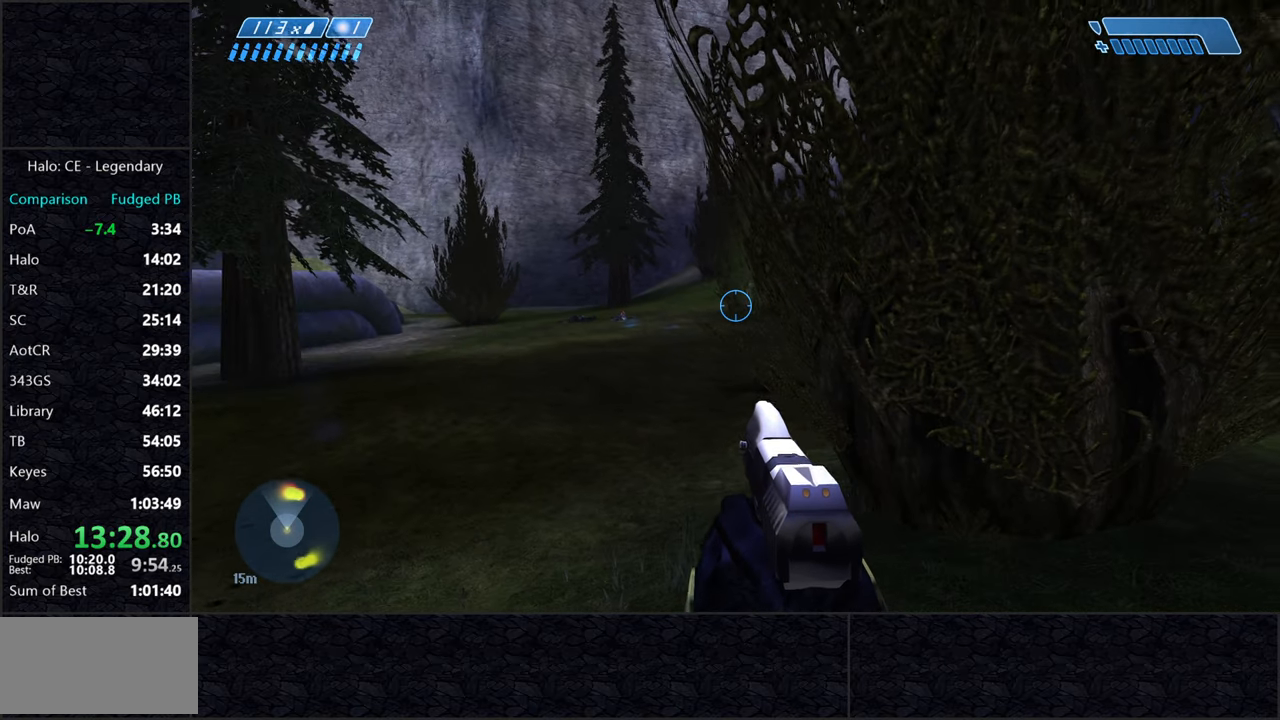
{"keys": [], "mouse": [], "events": [[50, "tab", "down"], [150, "alt", "up"], [150, "tab", "up"]]}
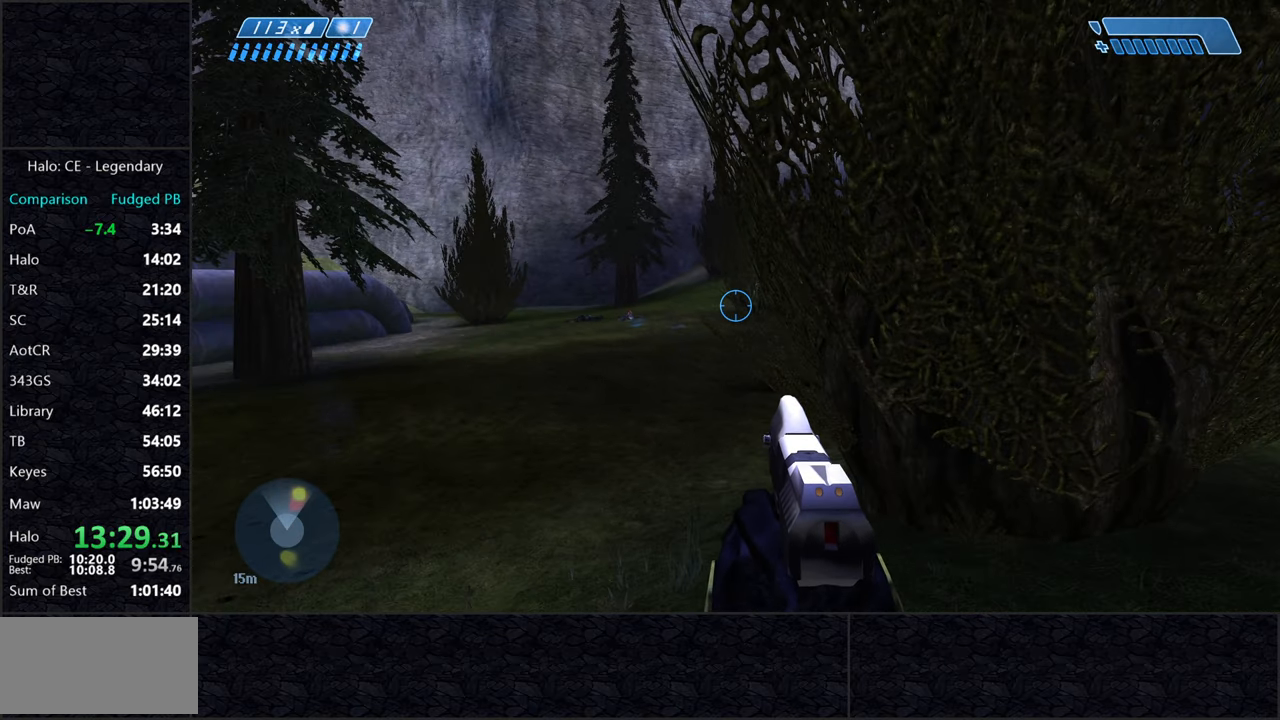
{"keys": [], "mouse": [], "events": []}
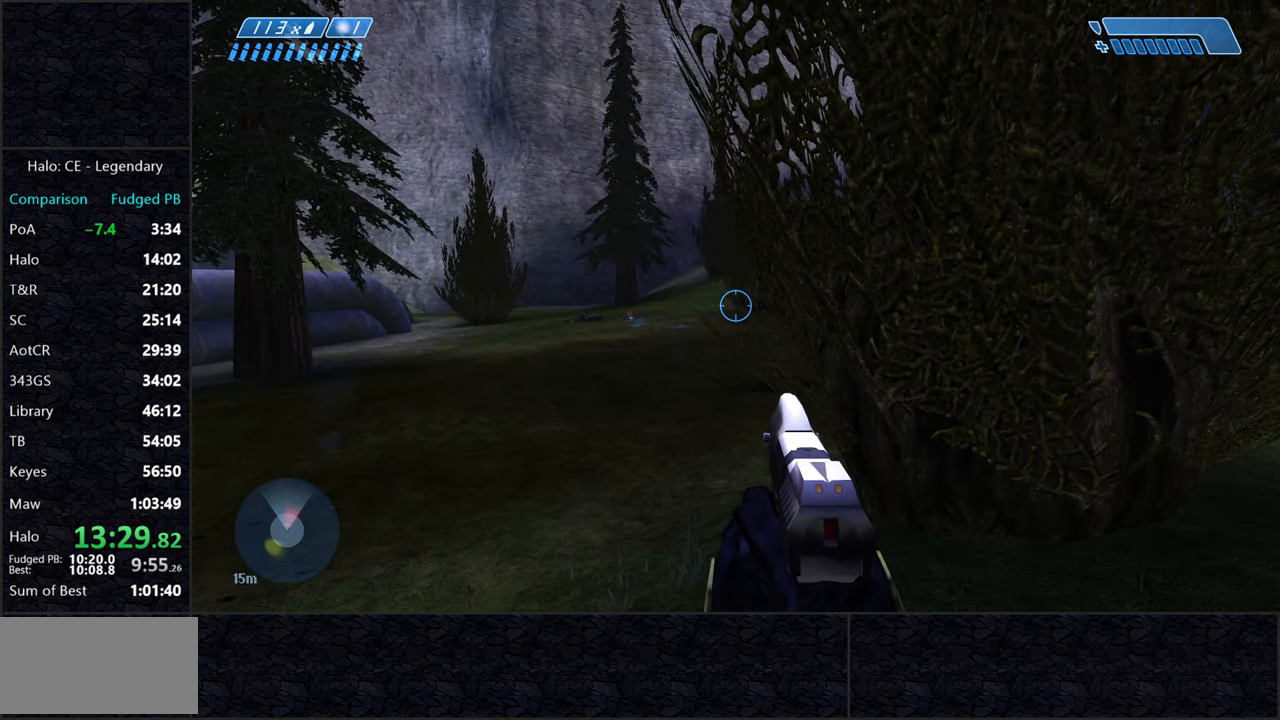
{"keys": [], "mouse": [], "events": []}
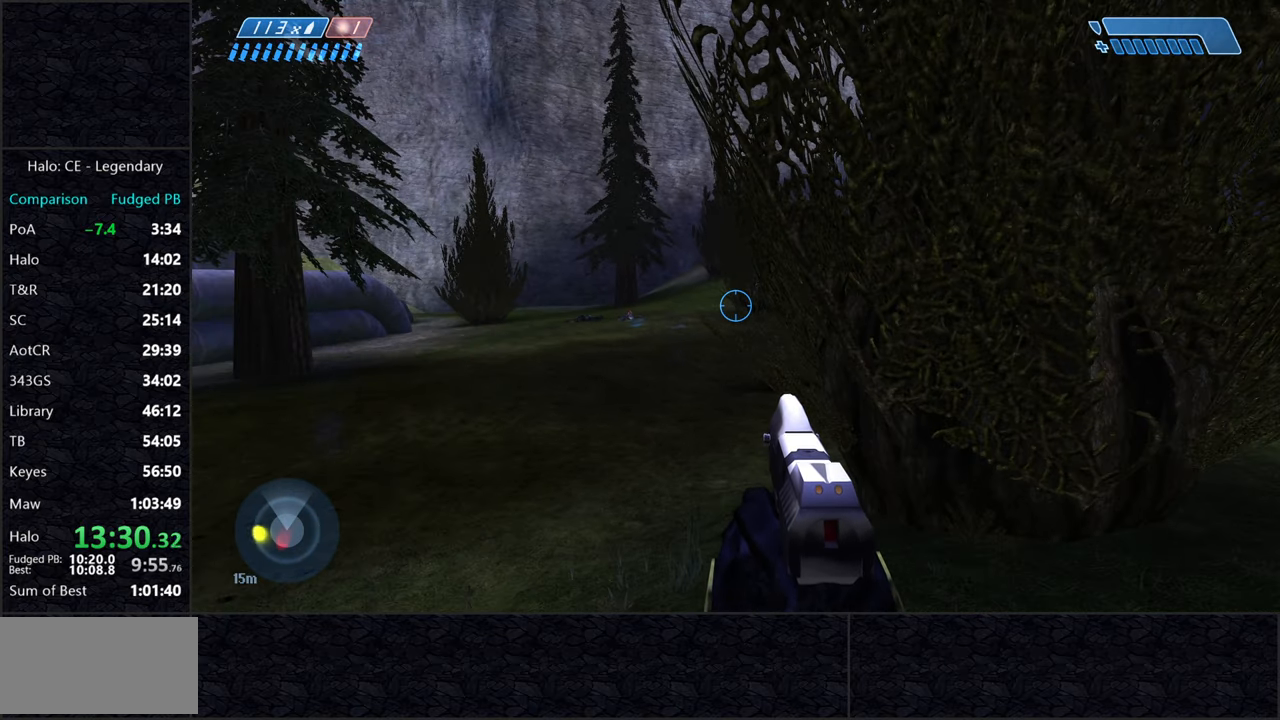
{"keys": [], "mouse": [], "events": []}
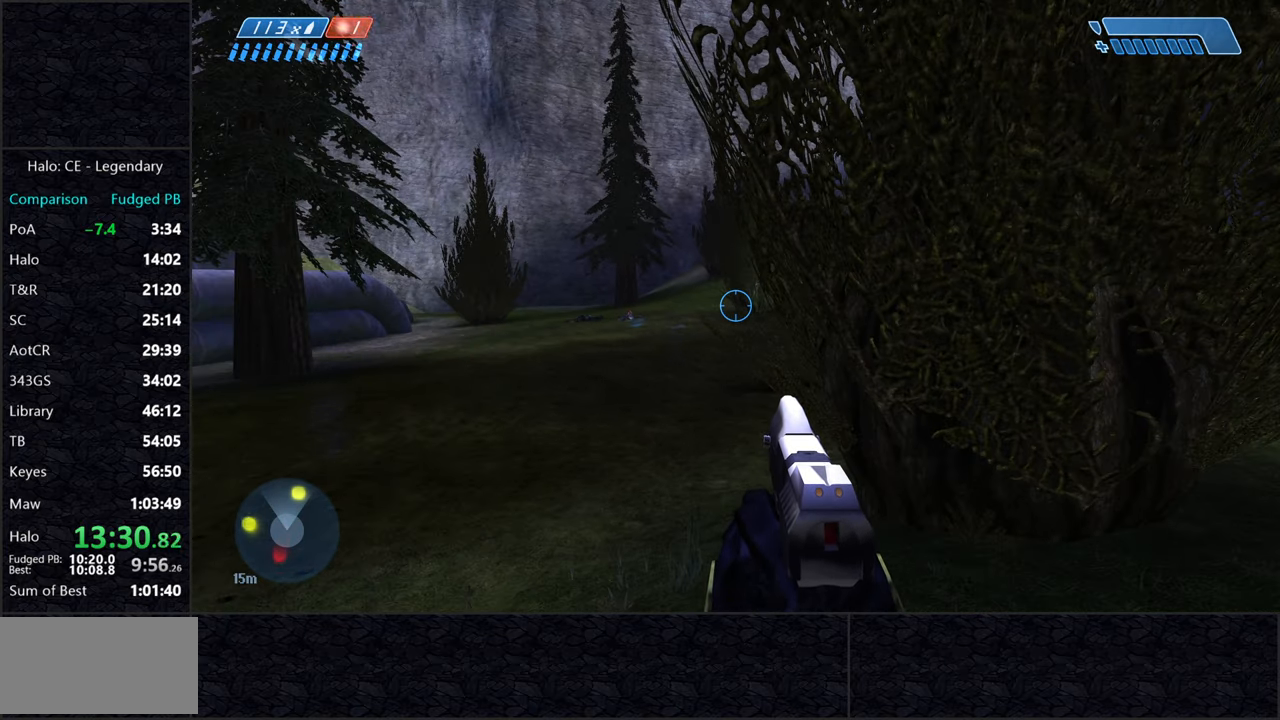
{"keys": [], "mouse": [], "events": []}
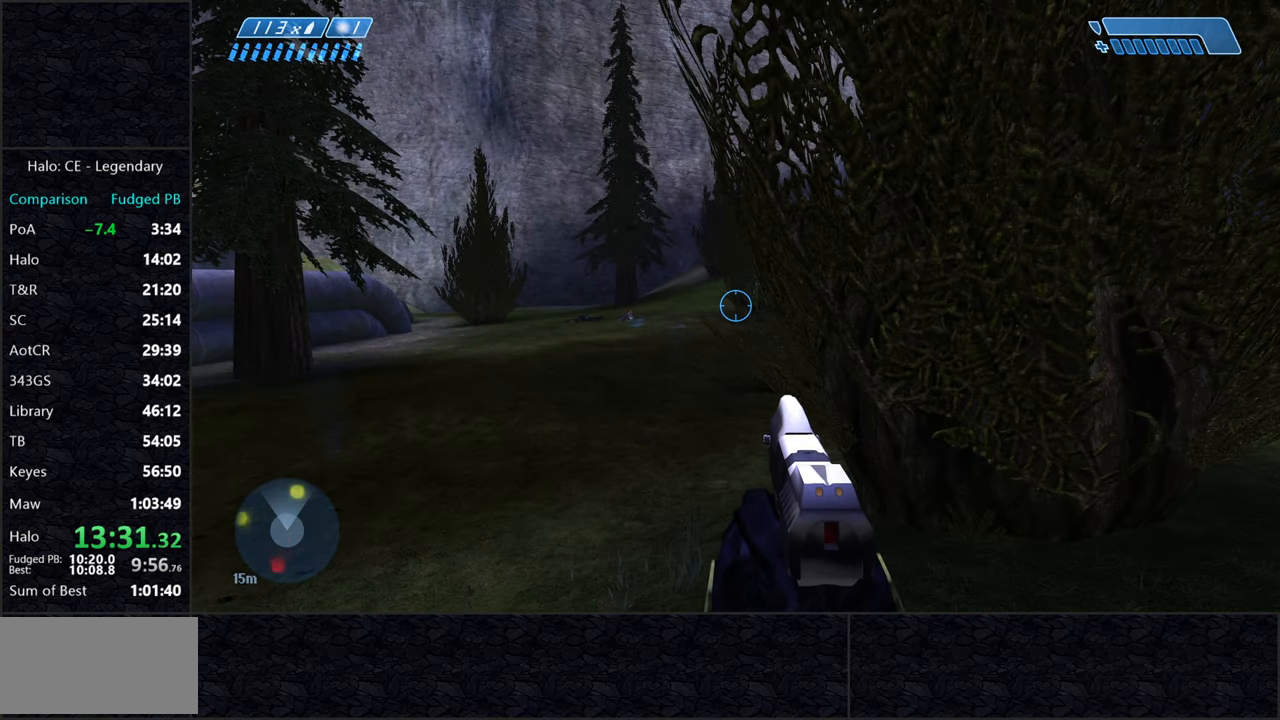
{"keys": [], "mouse": [], "events": []}
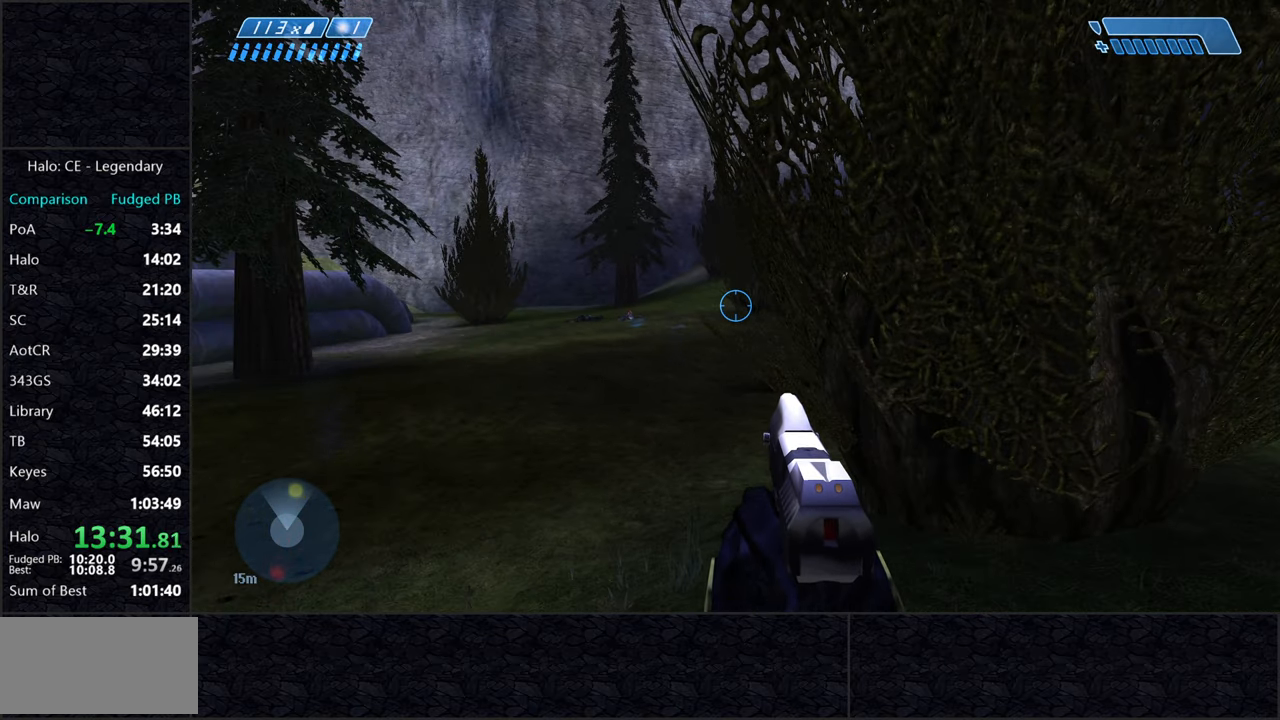
{"keys": [], "mouse": [], "events": []}
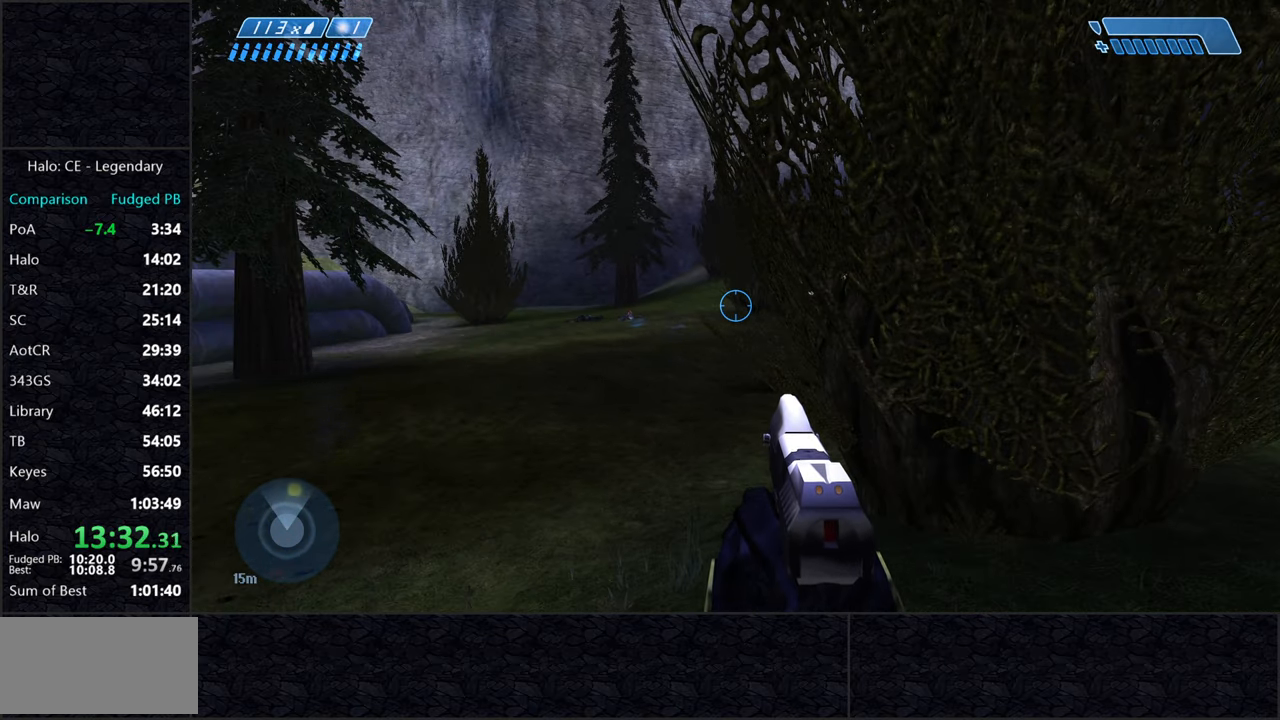
{"keys": [], "mouse": [], "events": []}
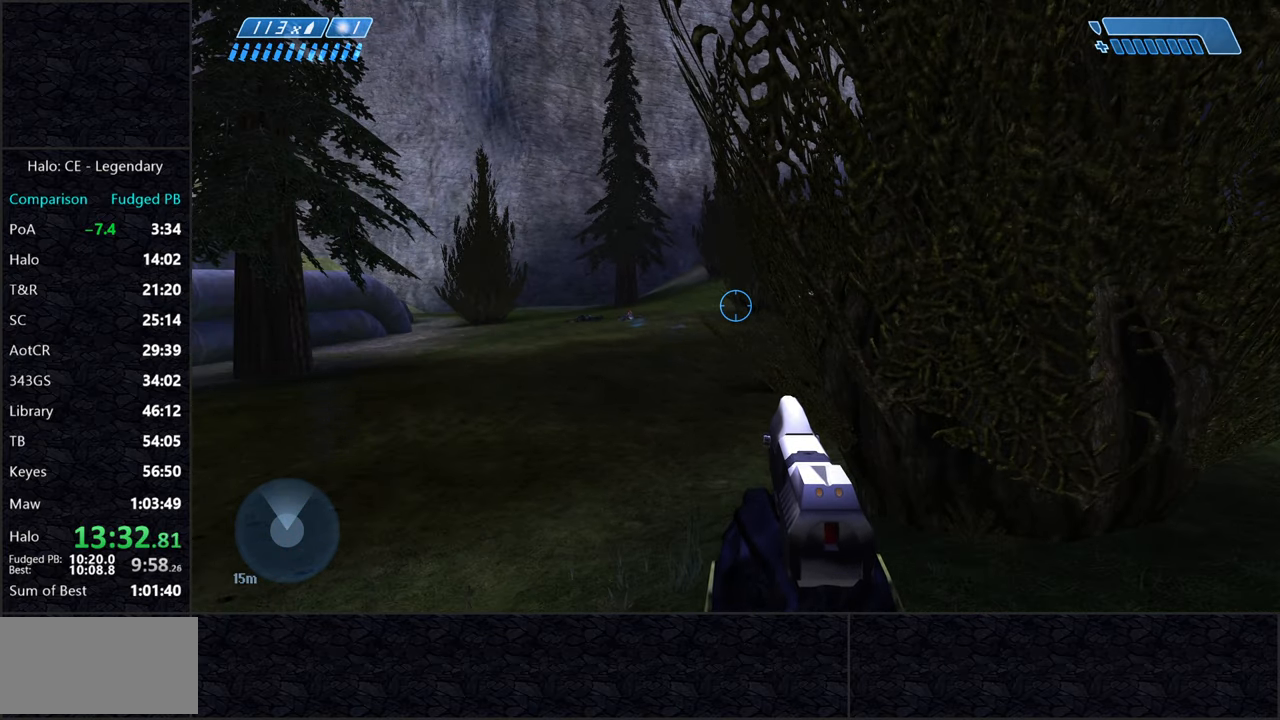
{"keys": [], "mouse": [], "events": []}
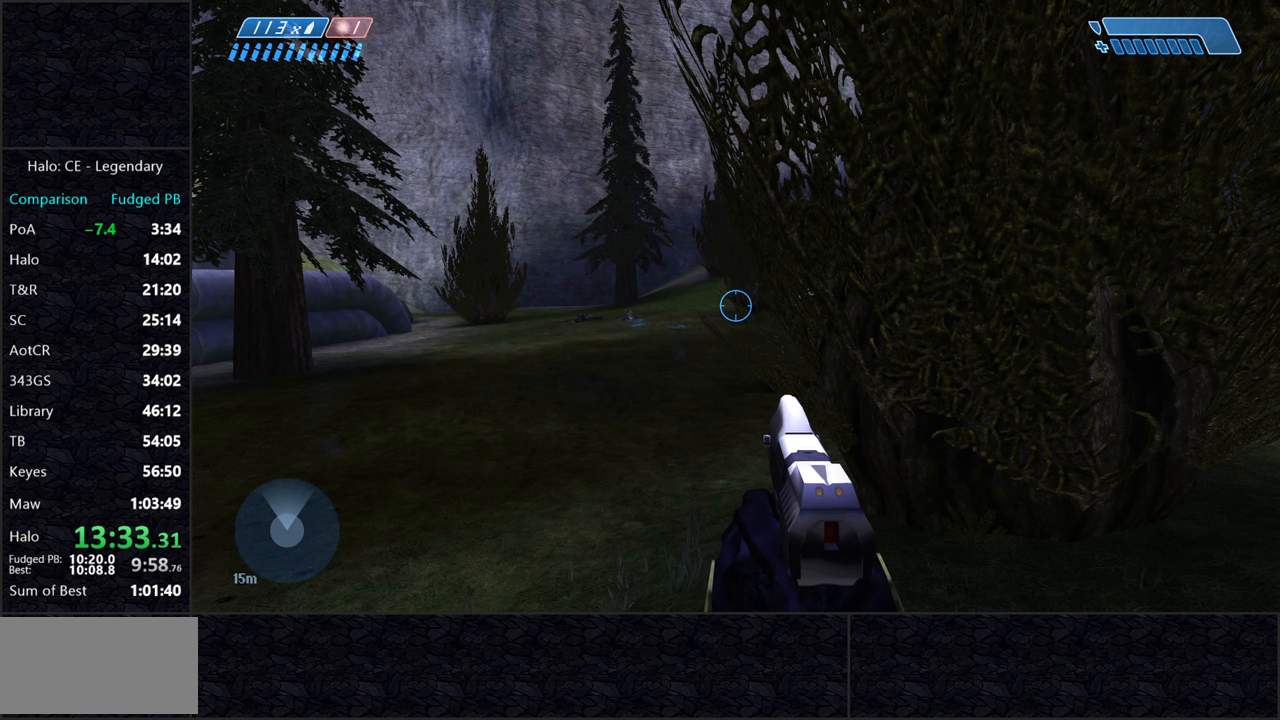
{"keys": [], "mouse": [], "events": []}
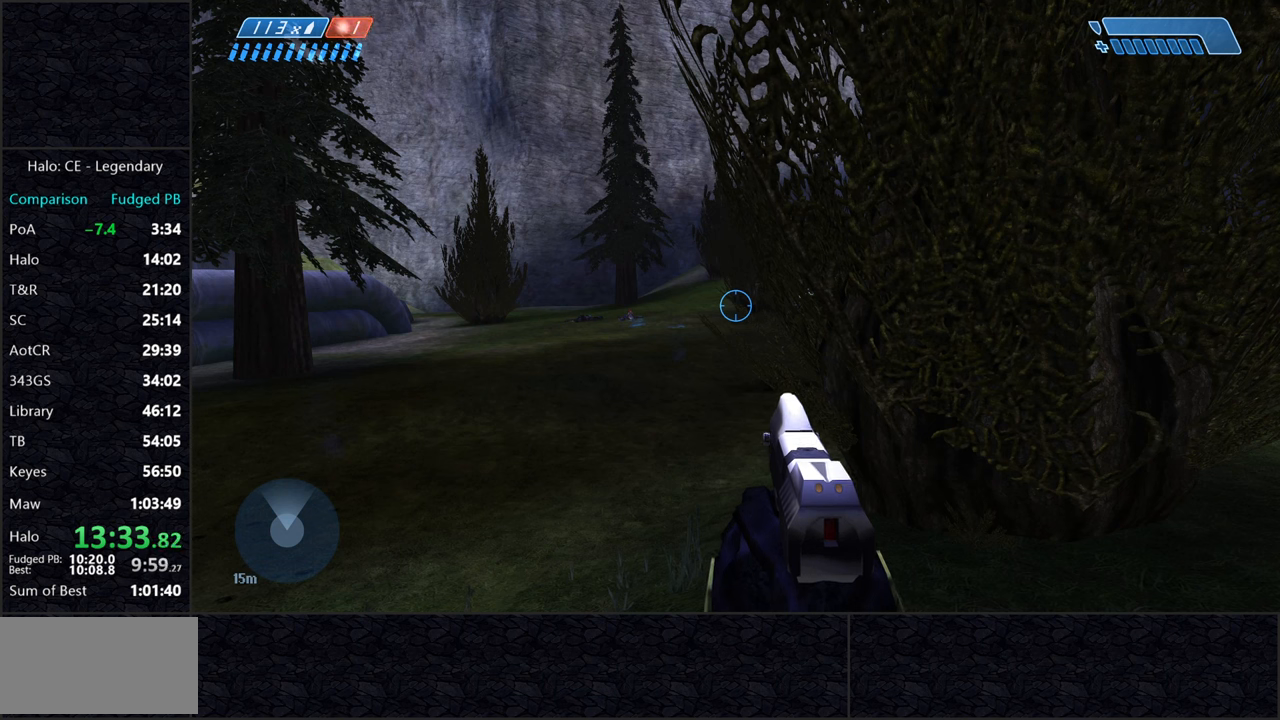
{"keys": [], "mouse": [], "events": []}
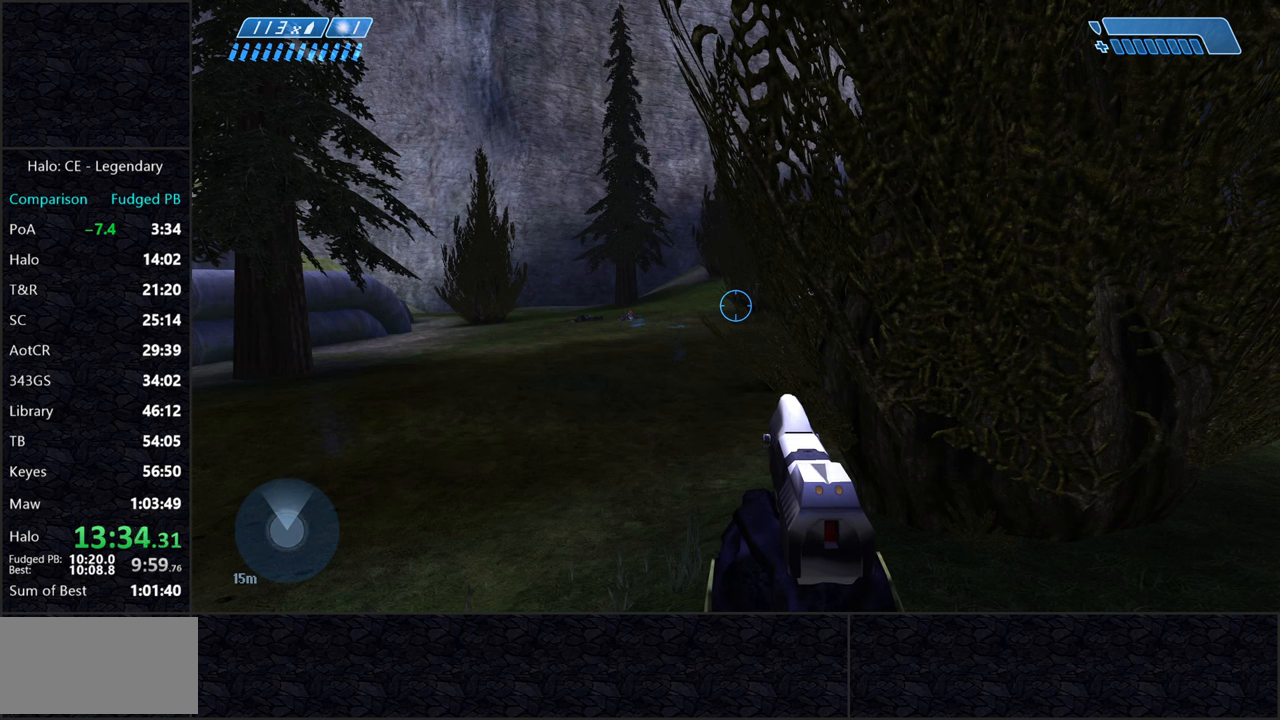
{"keys": [], "mouse": [], "events": [[33, "mouse_left", "down"], [133, "mouse_left", "up"]]}